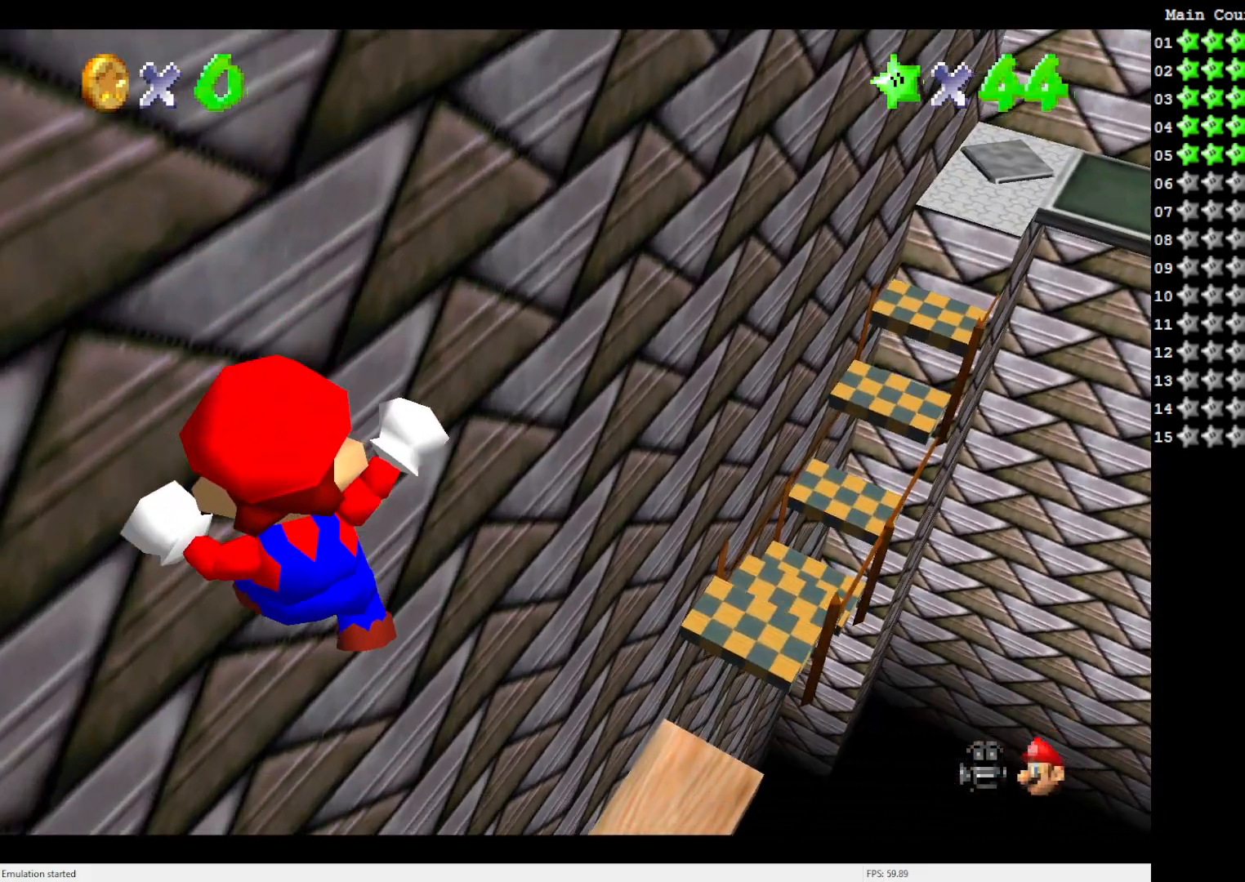
Gameplay with a controller (Nintendo layout); each line is a JSON object with the inputs held at the frame after it. "events" lists button and stick changes between this image and that frame as [ms after this image, input, new state], when the widget could be followed in between. Not read: L3 R3.
{"buttons": [], "left_stick": "up-right", "events": [[50, "left_stick", "up"], [233, "left_stick", "up-right"]]}
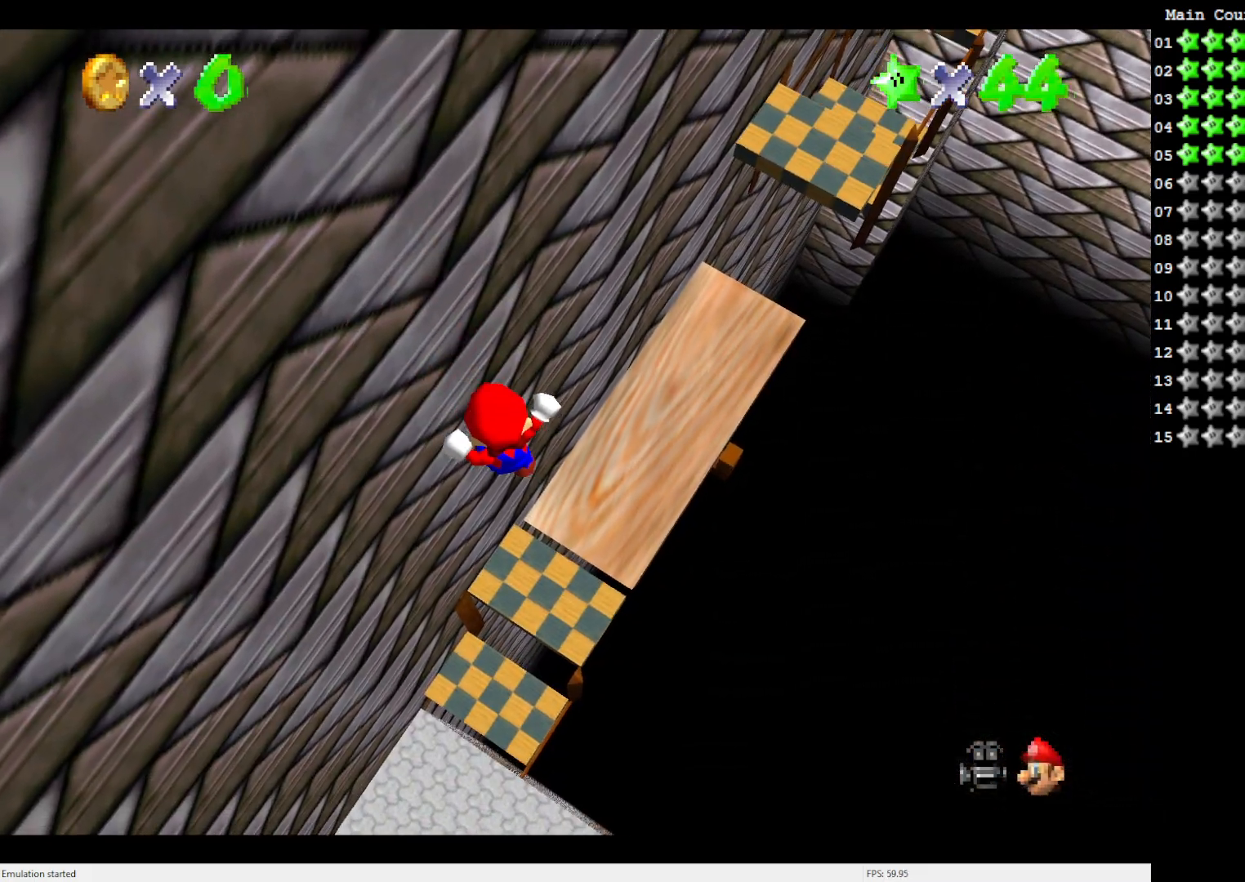
{"buttons": [], "left_stick": "right", "events": [[367, "left_stick", "right"]]}
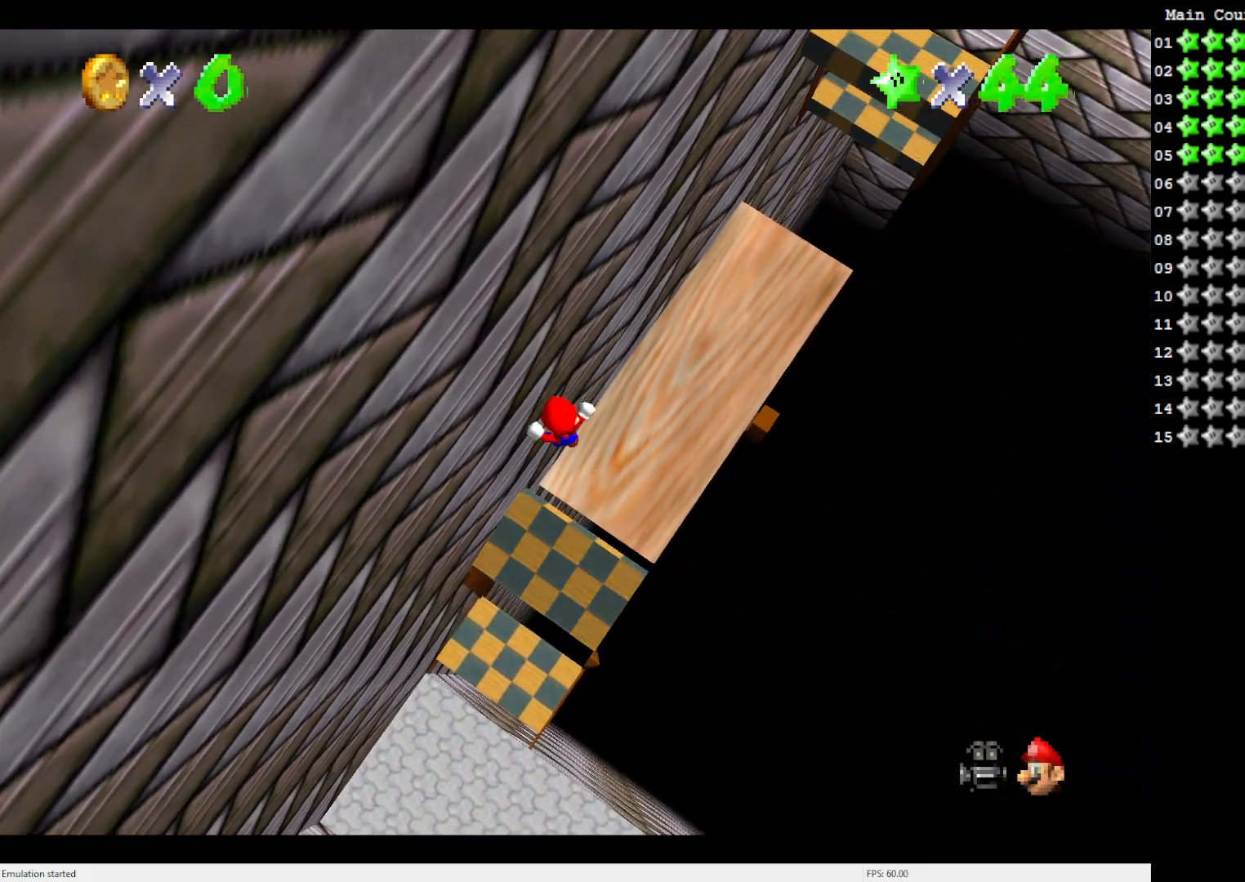
{"buttons": [], "left_stick": "right", "events": [[367, "B", "down"], [500, "B", "up"]]}
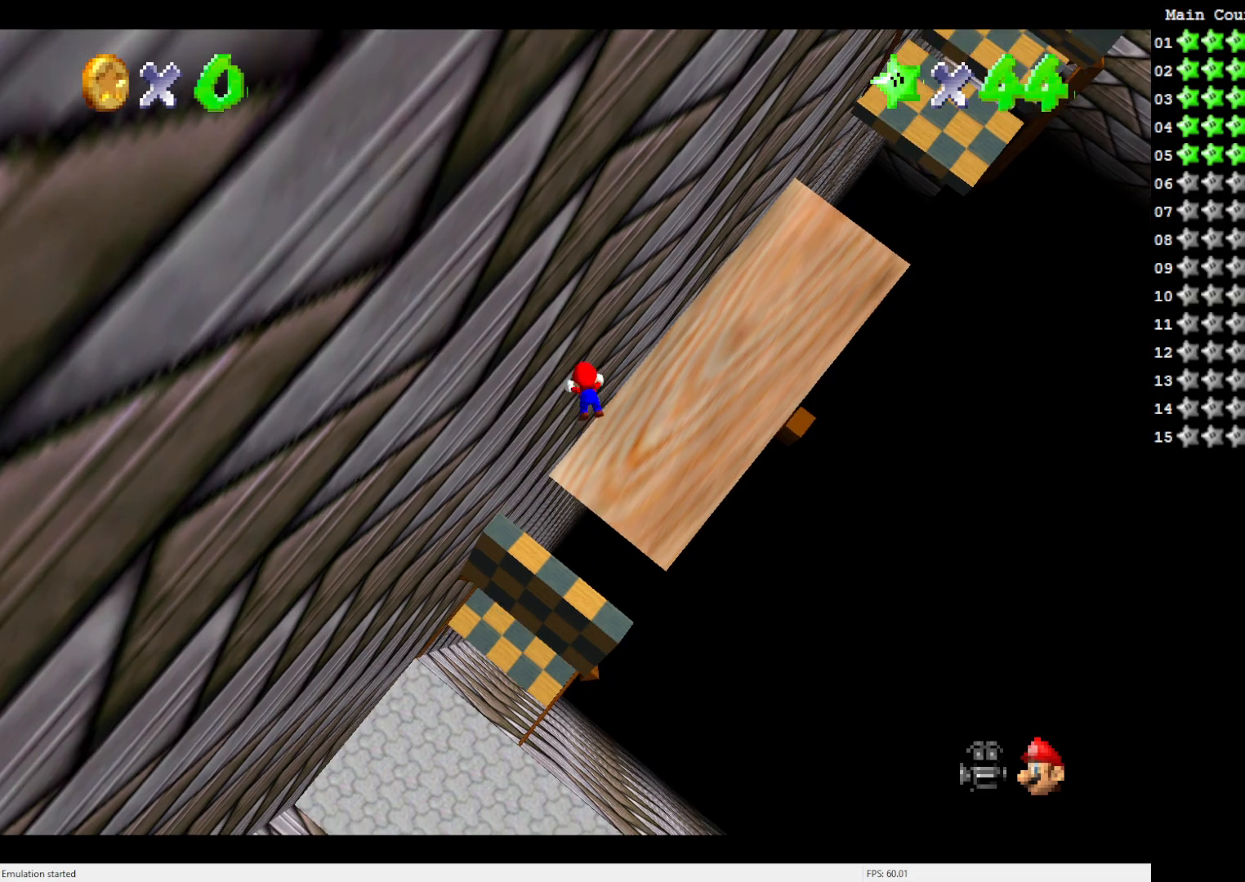
{"buttons": [], "left_stick": "right", "events": [[83, "left_stick", "down-right"], [367, "left_stick", "right"]]}
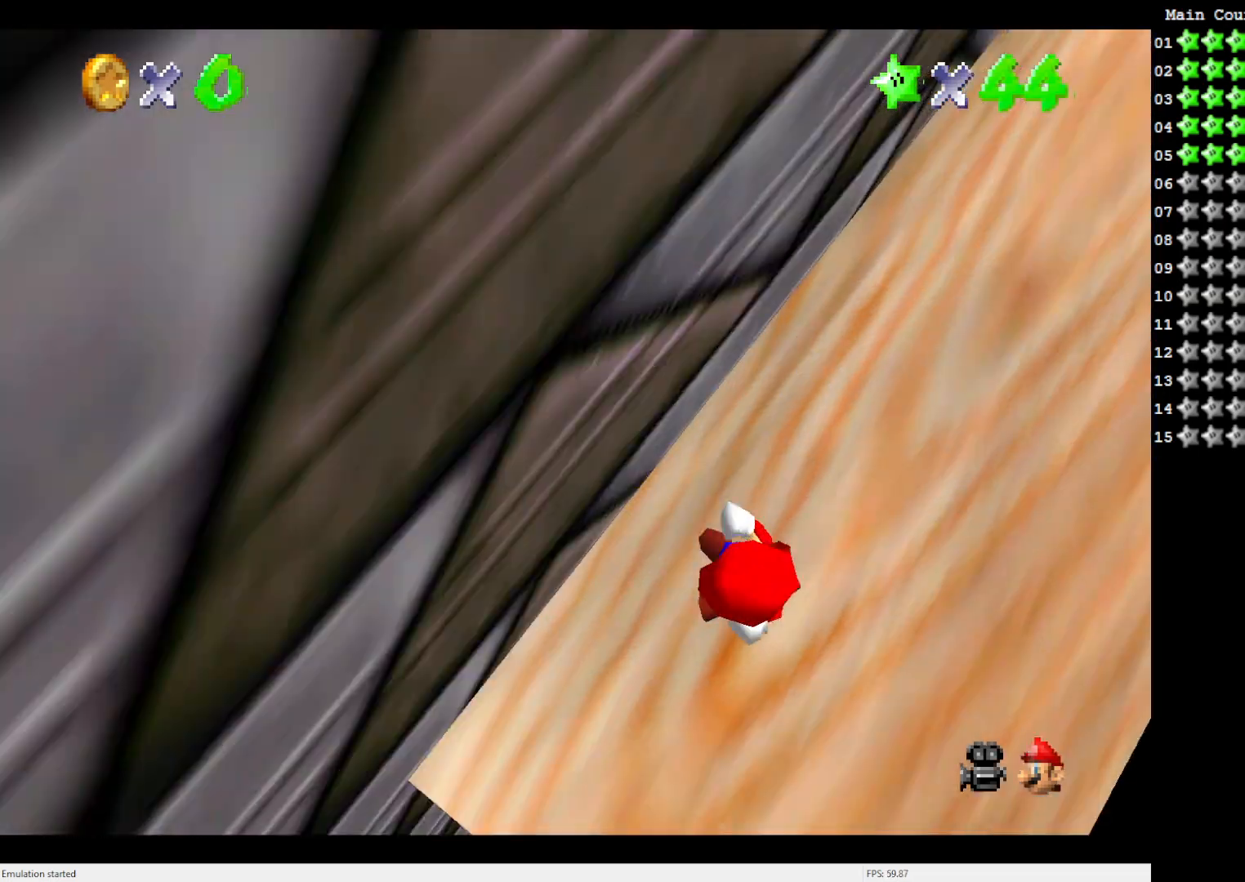
{"buttons": ["R1"], "left_stick": "up-left", "events": [[133, "left_stick", "up"], [283, "left_stick", "up-left"], [400, "R1", "down"]]}
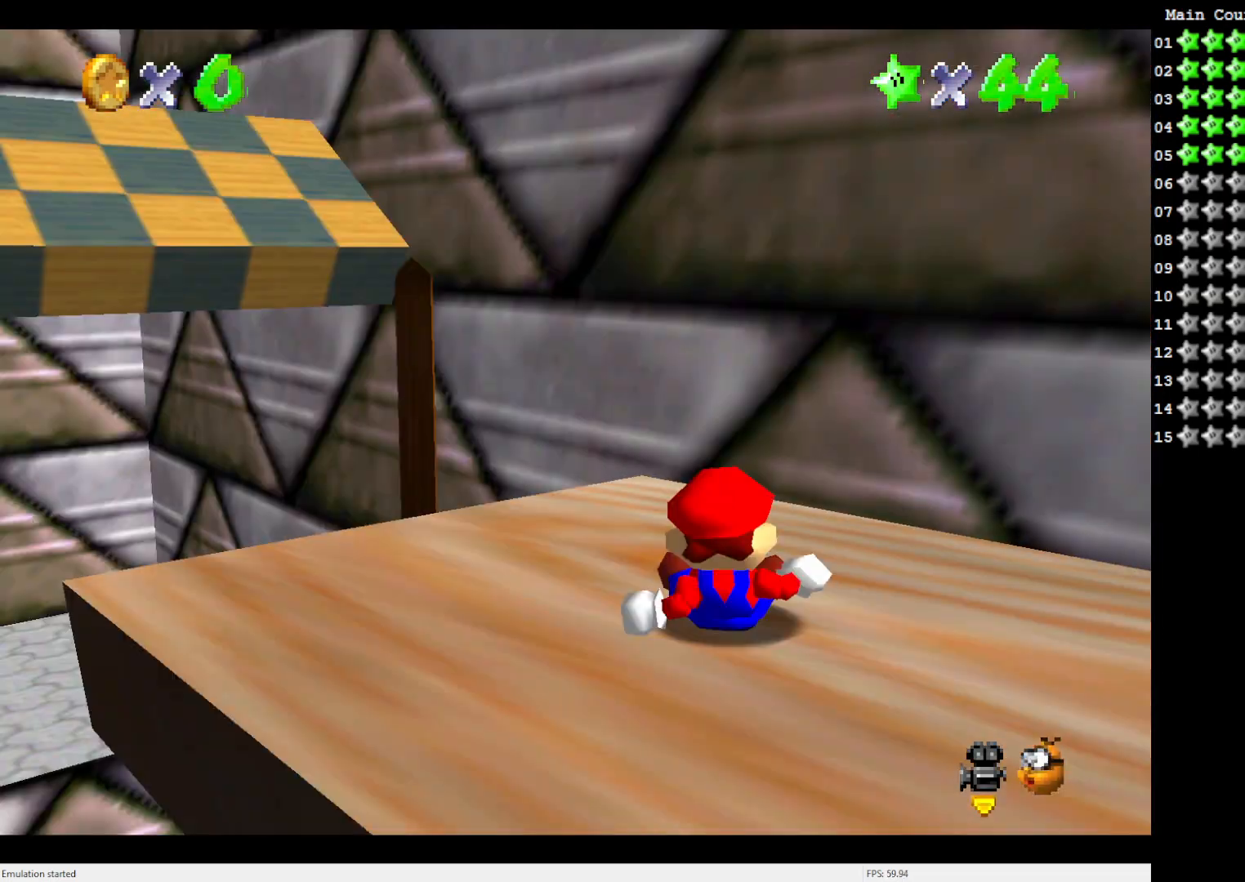
{"buttons": [], "left_stick": "right", "events": [[33, "R1", "up"], [200, "left_stick", "up"], [233, "C_RIGHT", "down"], [350, "C_RIGHT", "up"], [350, "left_stick", "right"]]}
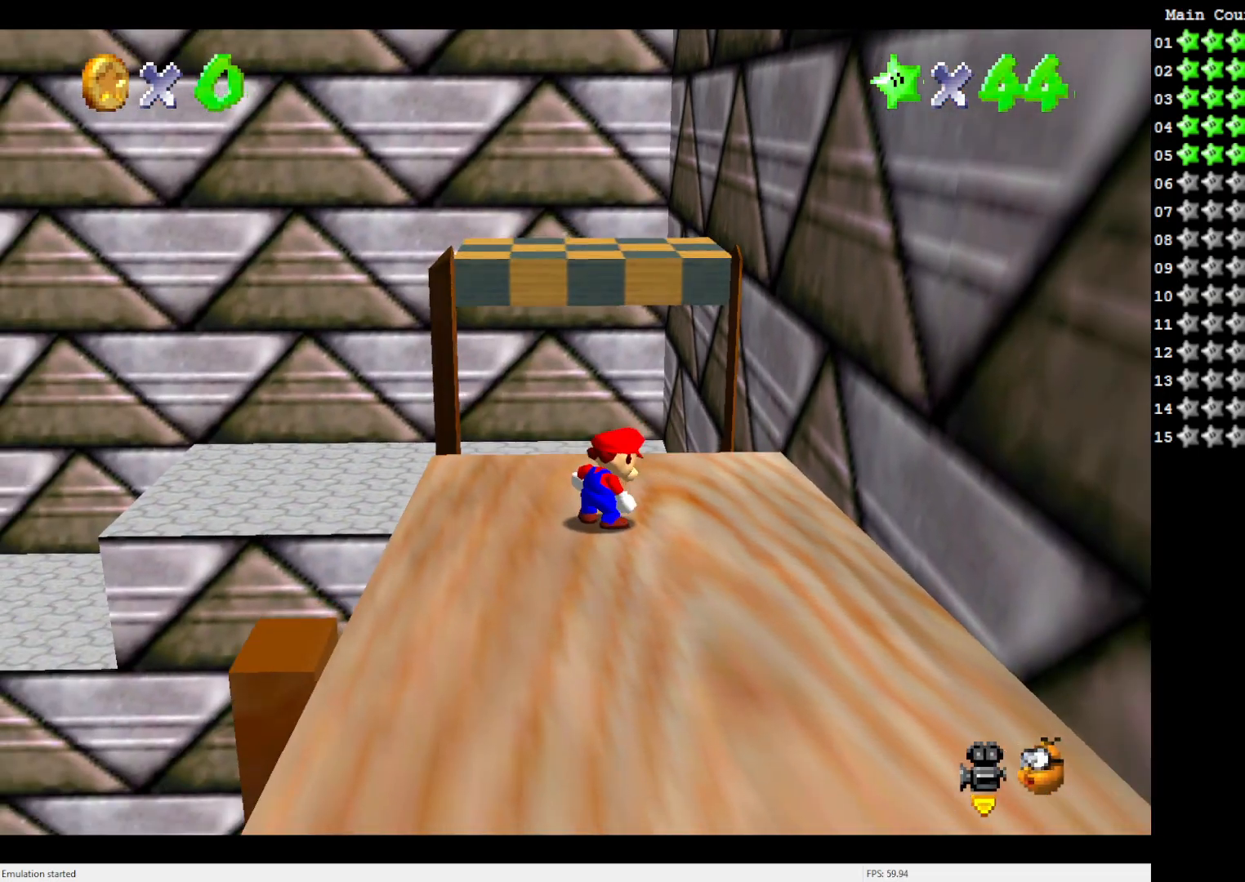
{"buttons": [], "left_stick": "right", "events": [[50, "C_LEFT", "down"], [133, "C_LEFT", "up"], [233, "C_LEFT", "down"], [367, "C_LEFT", "up"]]}
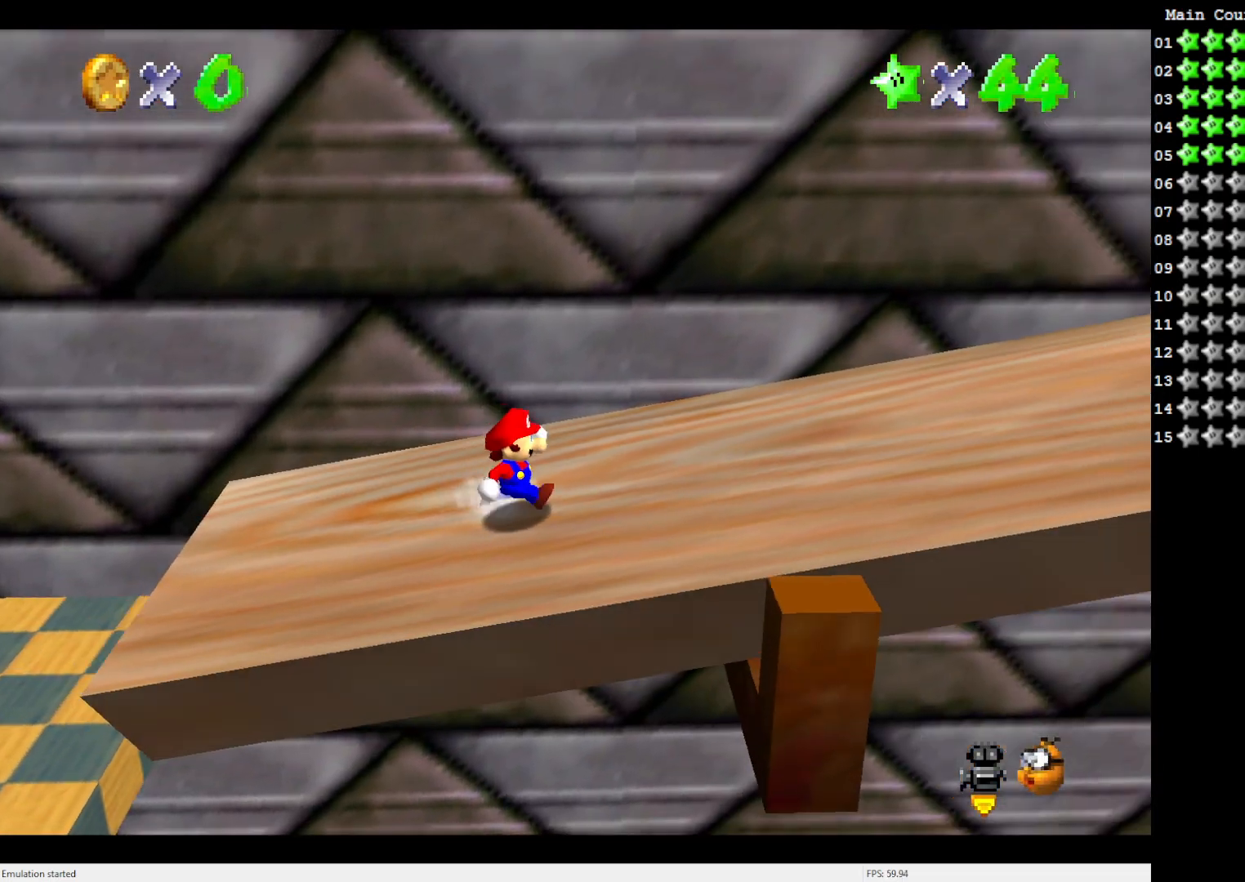
{"buttons": ["A", "B"], "left_stick": "right", "events": [[83, "A", "down"], [383, "B", "down"]]}
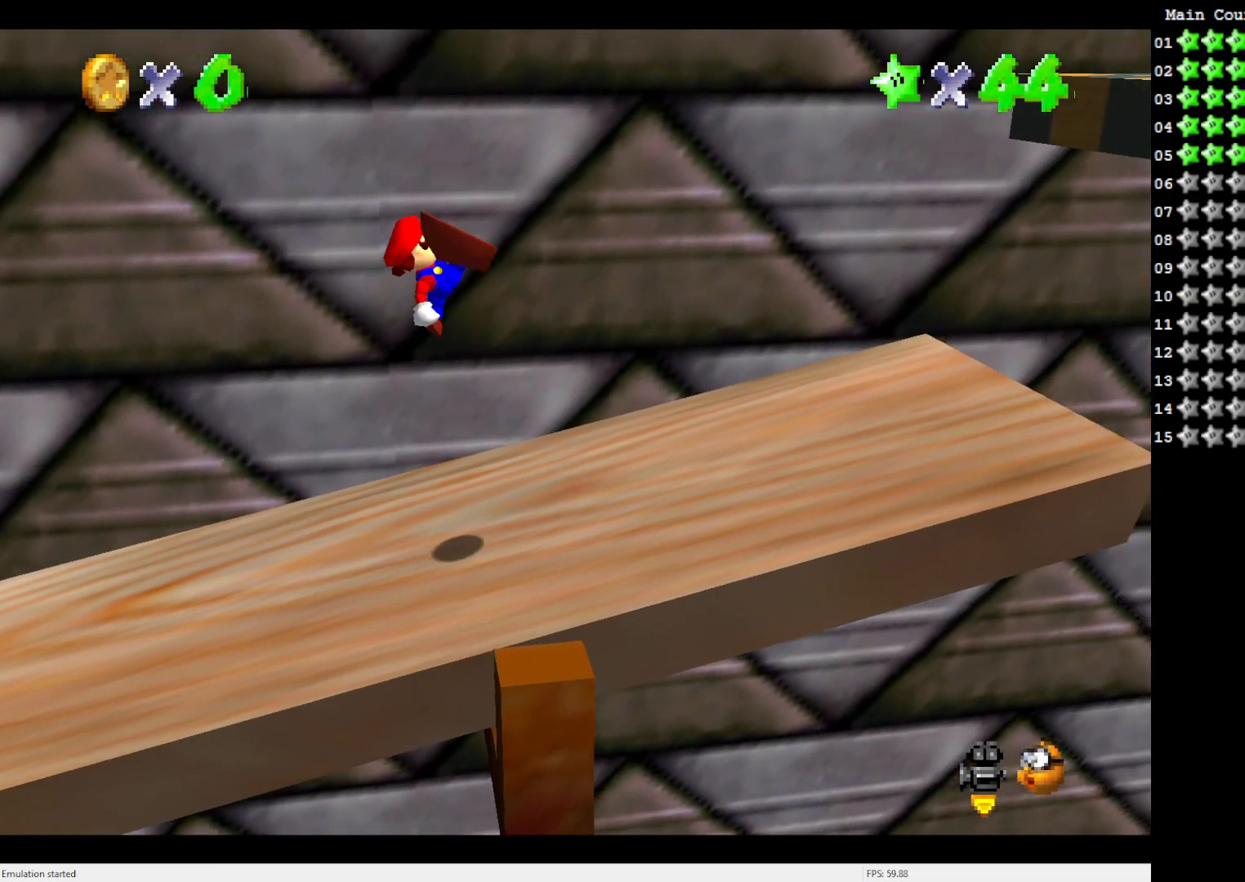
{"buttons": ["A"], "left_stick": "center", "events": [[50, "A", "up"], [50, "B", "up"], [400, "left_stick", "center"], [467, "A", "down"]]}
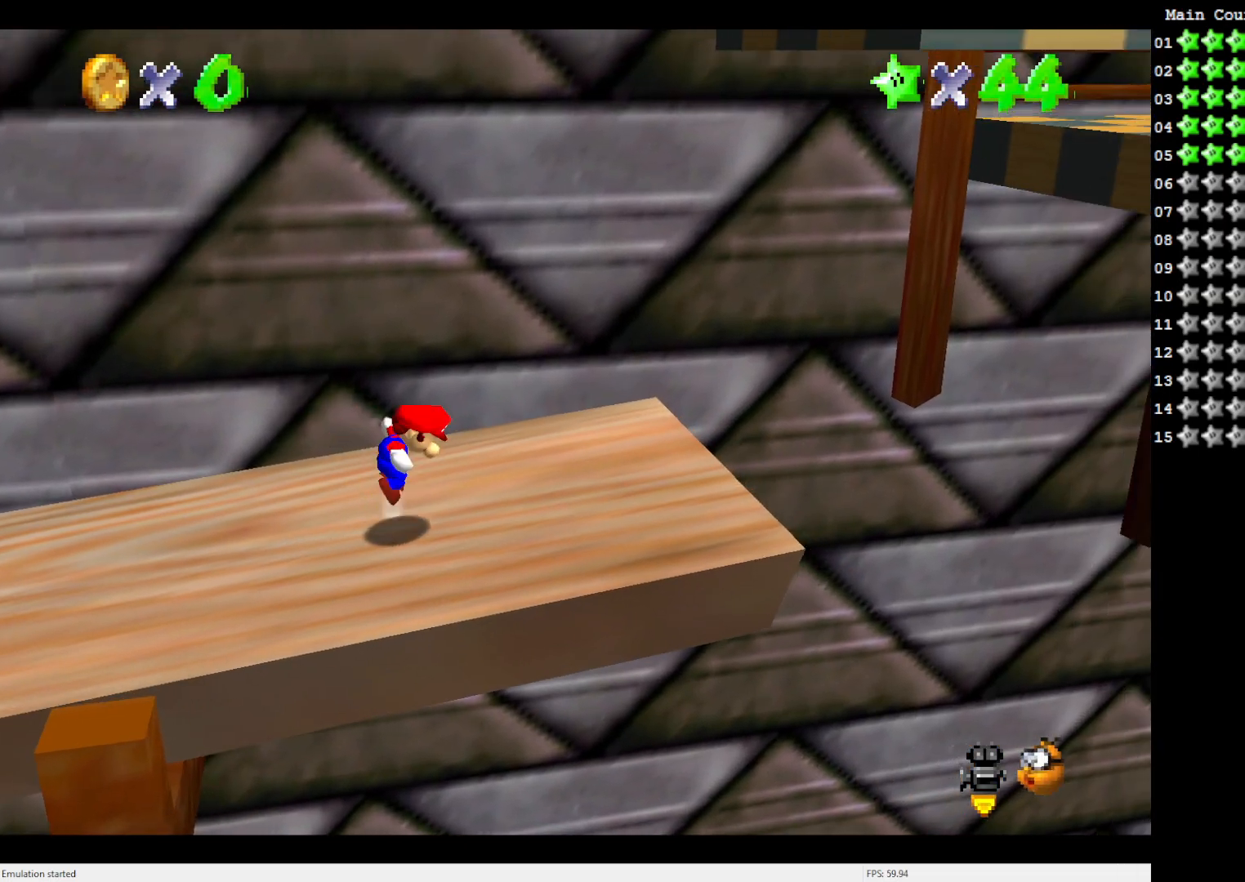
{"buttons": [], "left_stick": "right", "events": [[33, "A", "up"], [250, "left_stick", "right"]]}
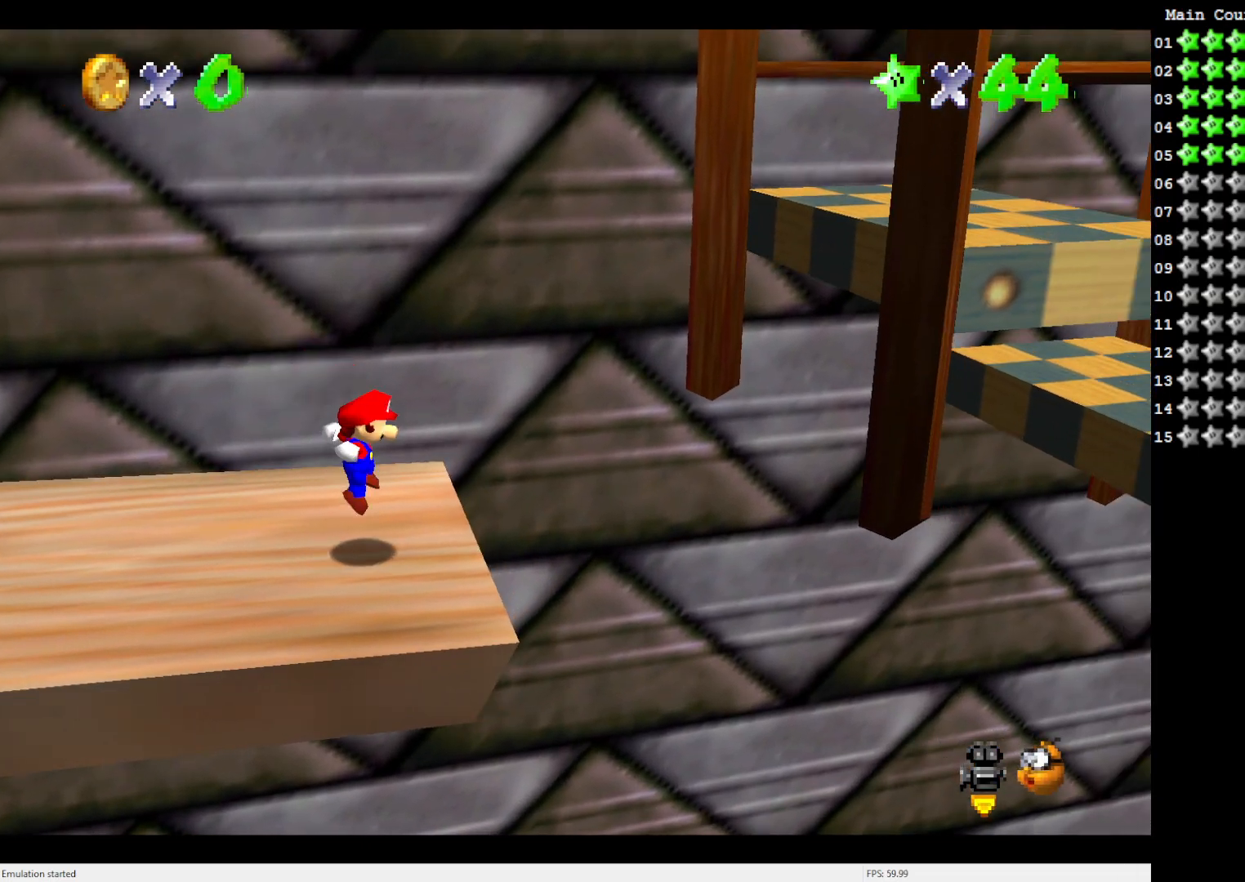
{"buttons": [], "left_stick": "left", "events": [[133, "A", "down"], [283, "A", "up"], [333, "left_stick", "center"], [433, "left_stick", "left"]]}
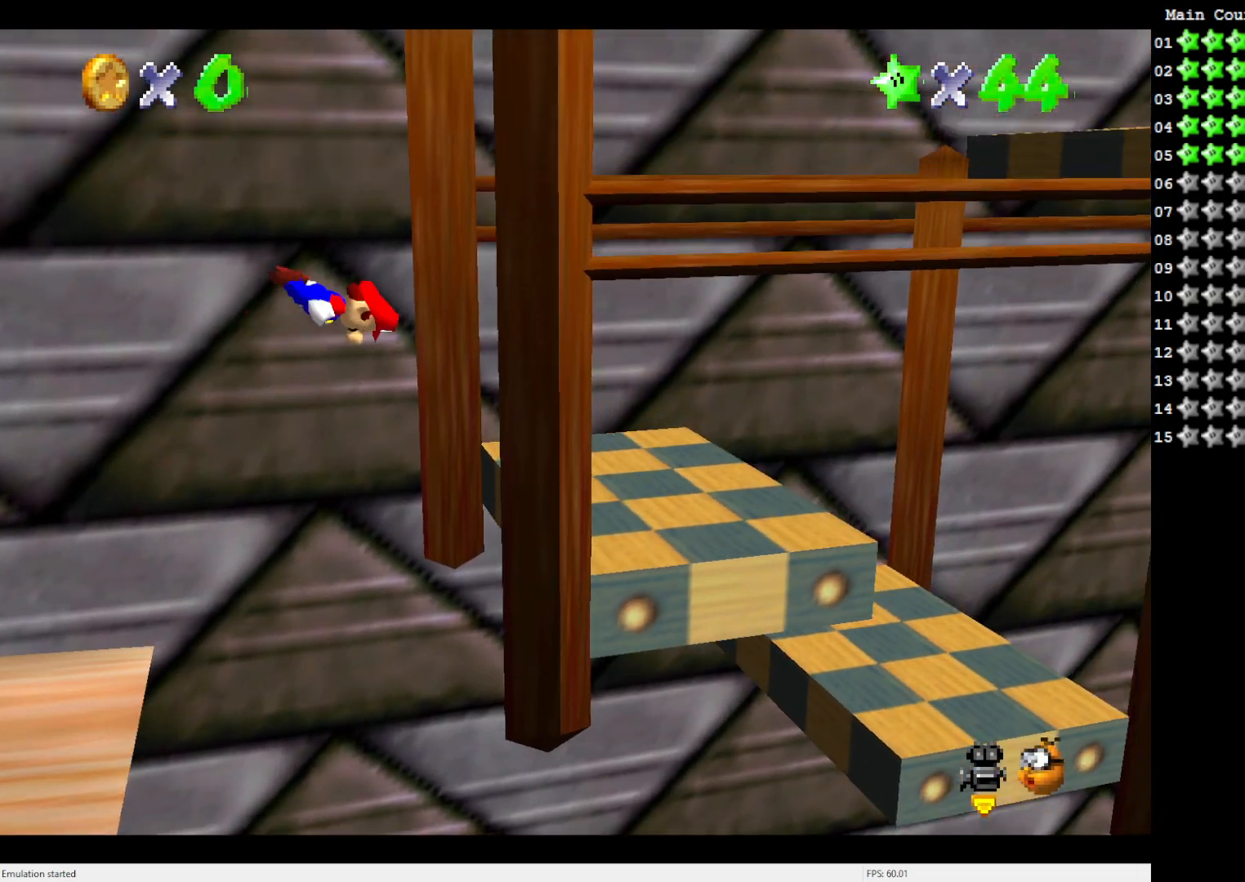
{"buttons": [], "left_stick": "center", "events": [[367, "left_stick", "center"]]}
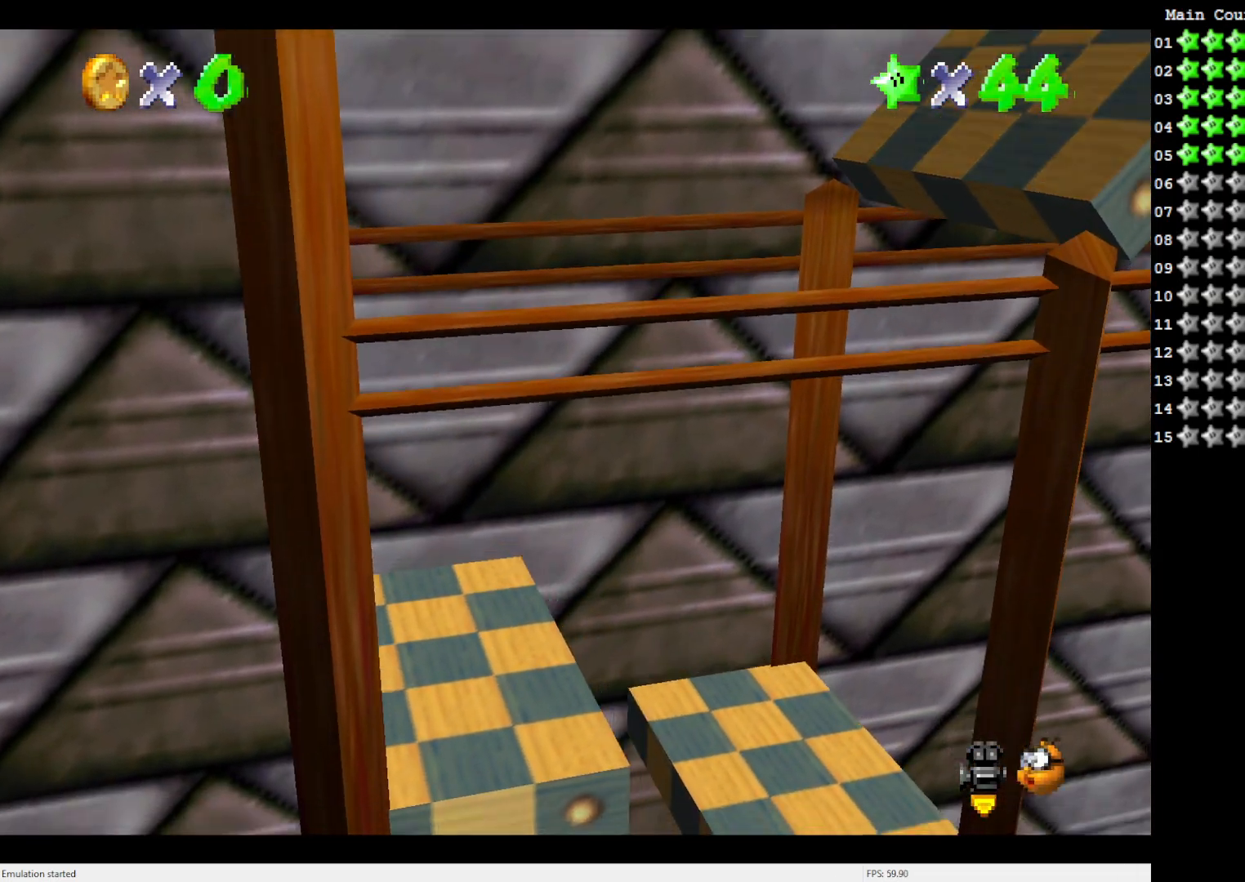
{"buttons": [], "left_stick": "right", "events": [[400, "left_stick", "right"]]}
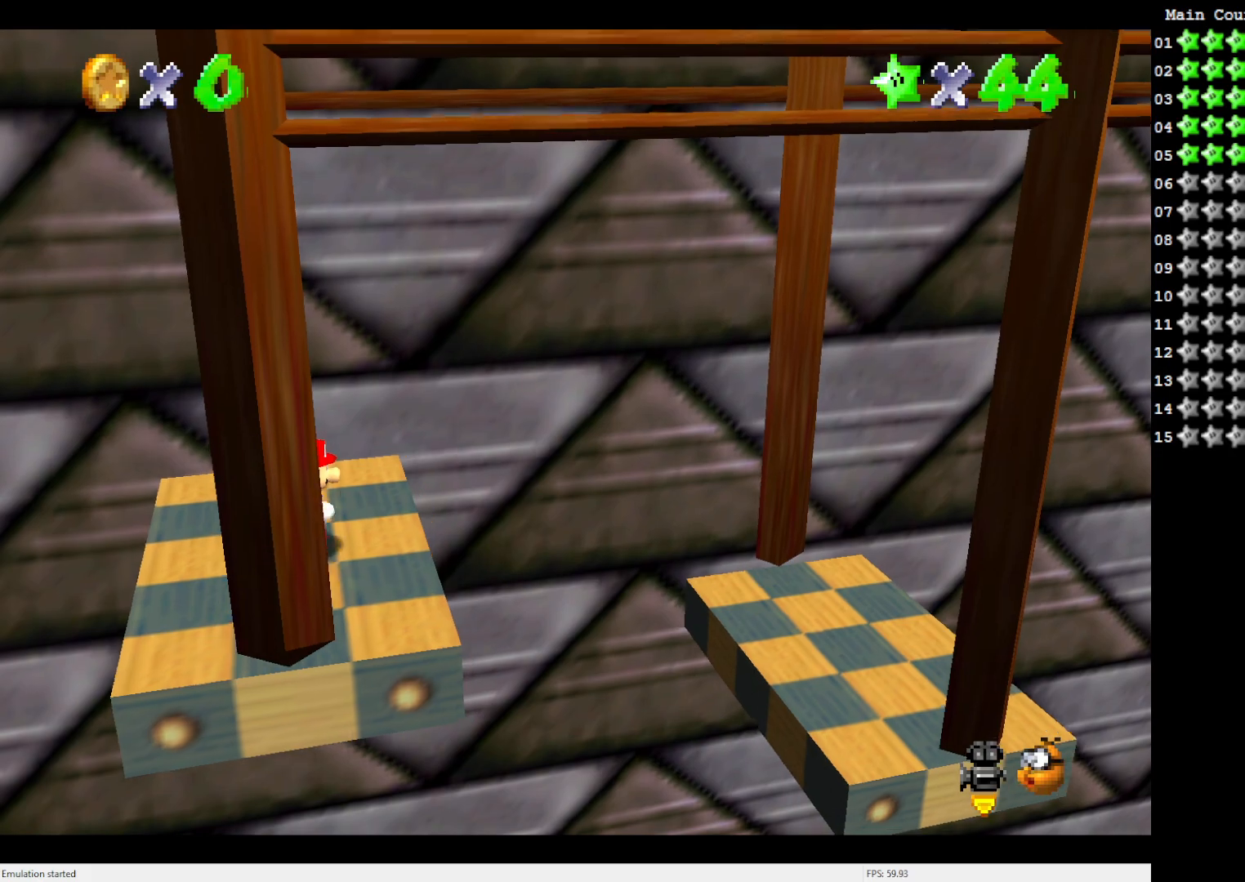
{"buttons": [], "left_stick": "center", "events": [[17, "left_stick", "center"]]}
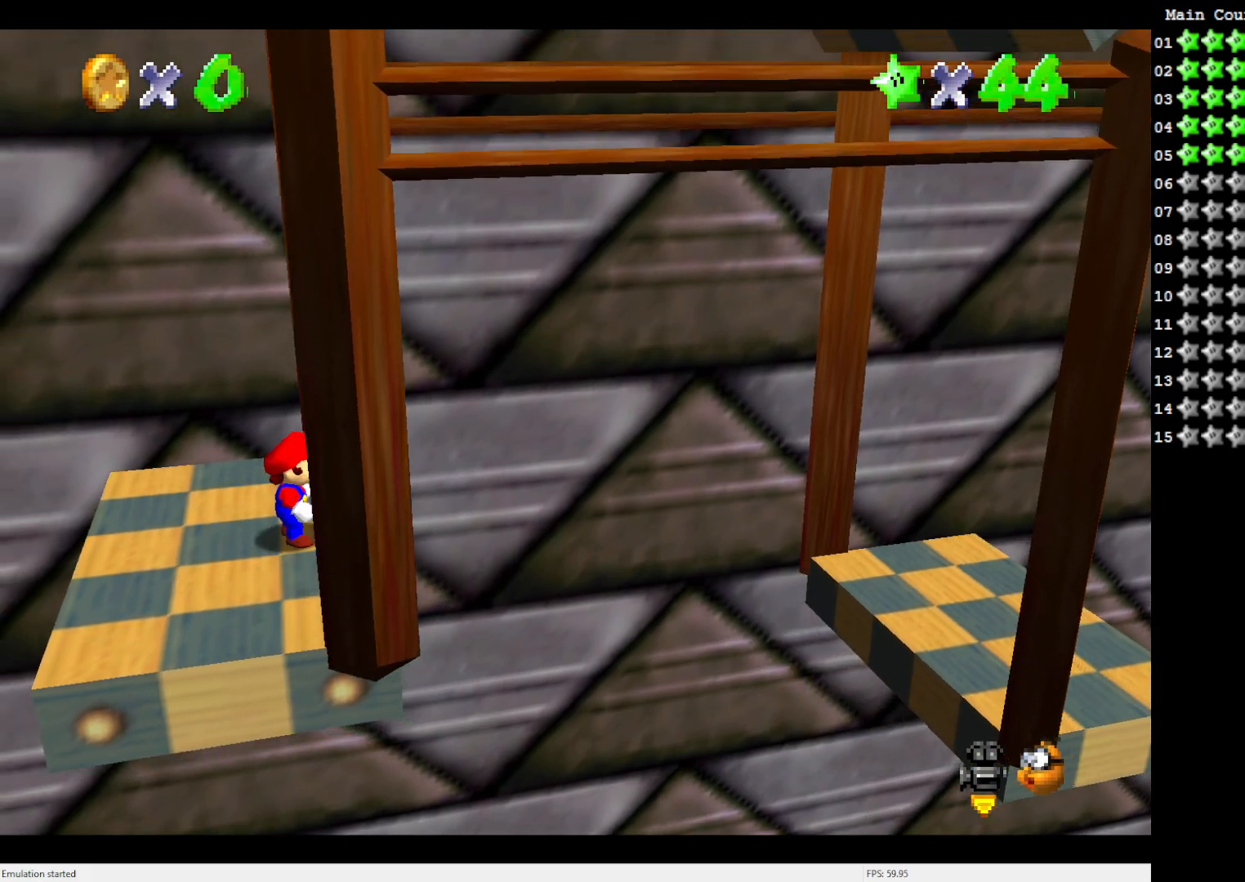
{"buttons": [], "left_stick": "center", "events": []}
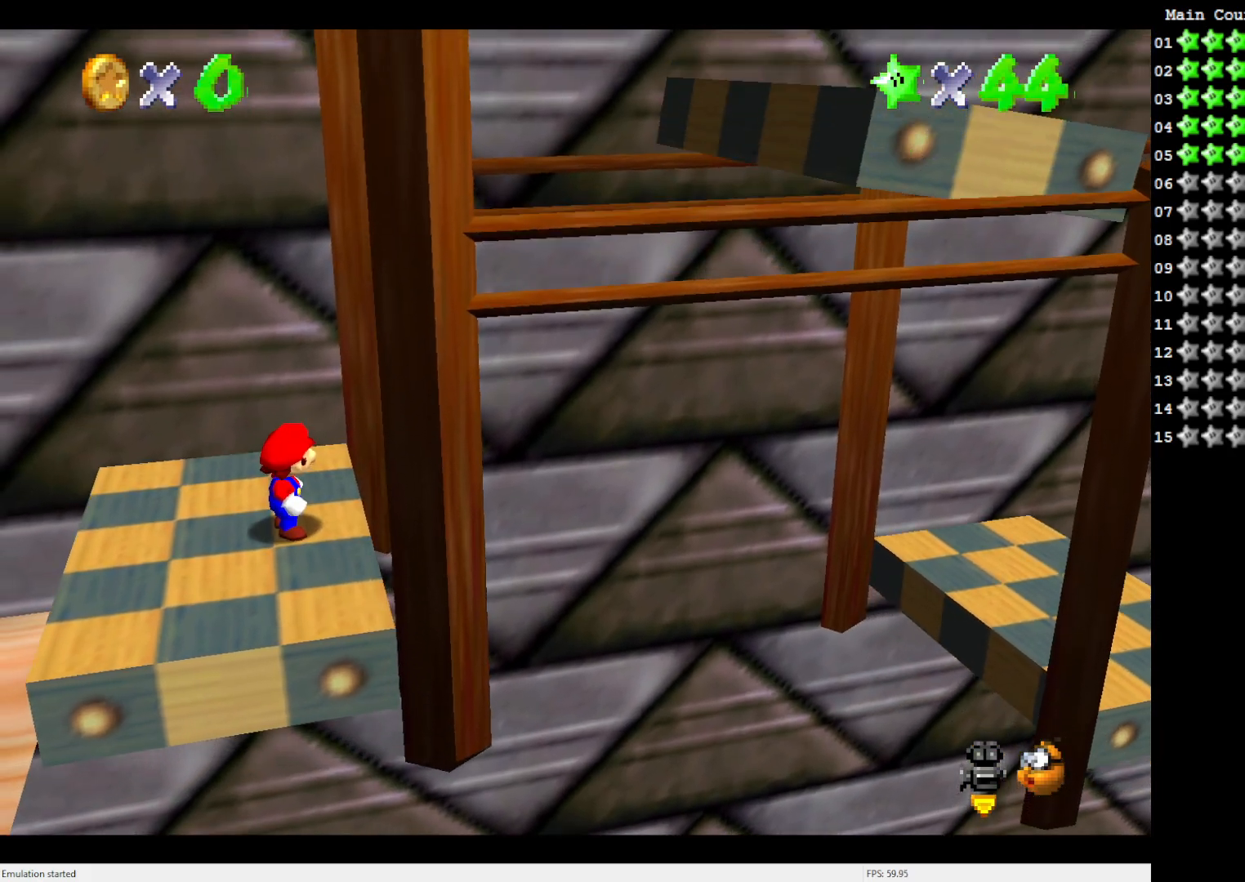
{"buttons": [], "left_stick": "left", "events": [[250, "left_stick", "up"], [450, "left_stick", "left"]]}
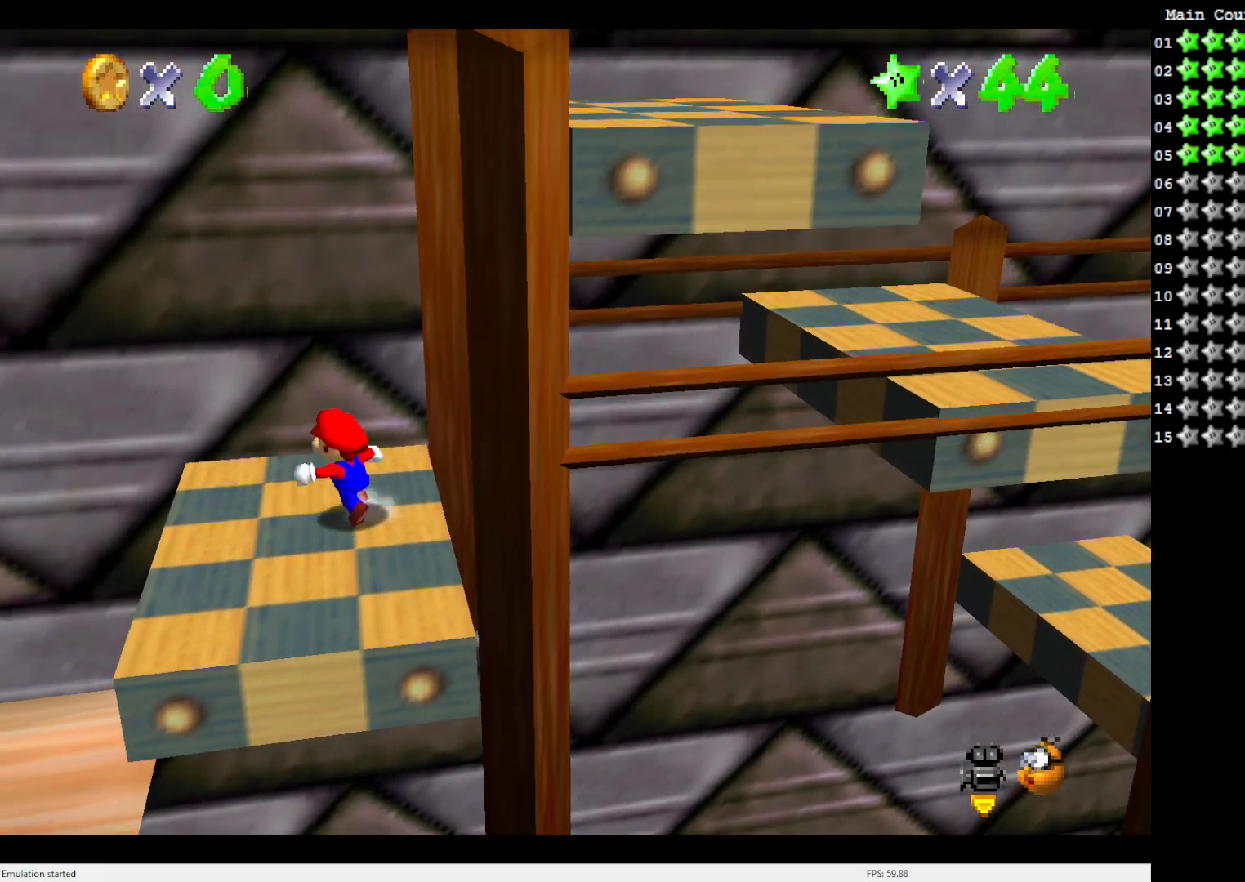
{"buttons": [], "left_stick": "right", "events": [[83, "left_stick", "down"], [183, "left_stick", "right"]]}
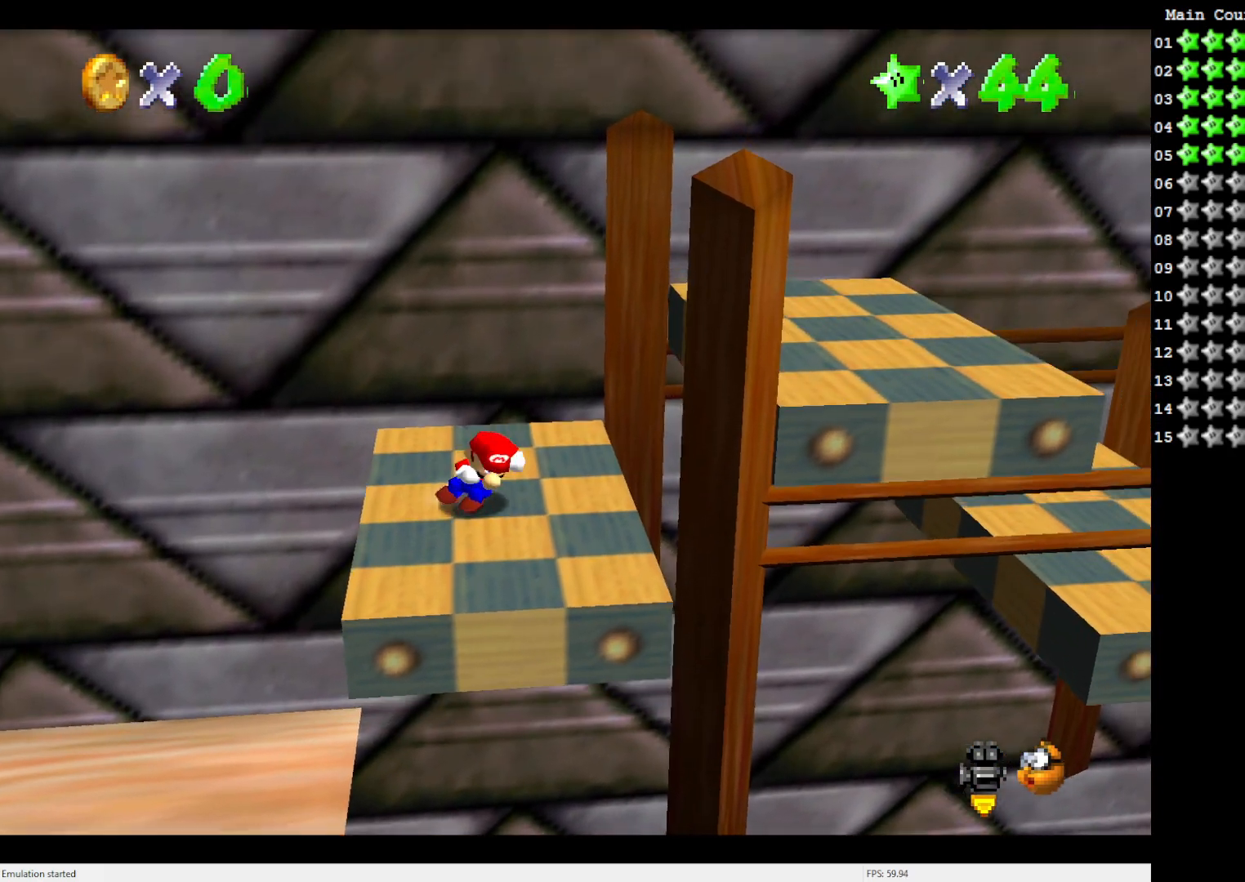
{"buttons": ["A"], "left_stick": "right", "events": [[217, "A", "down"]]}
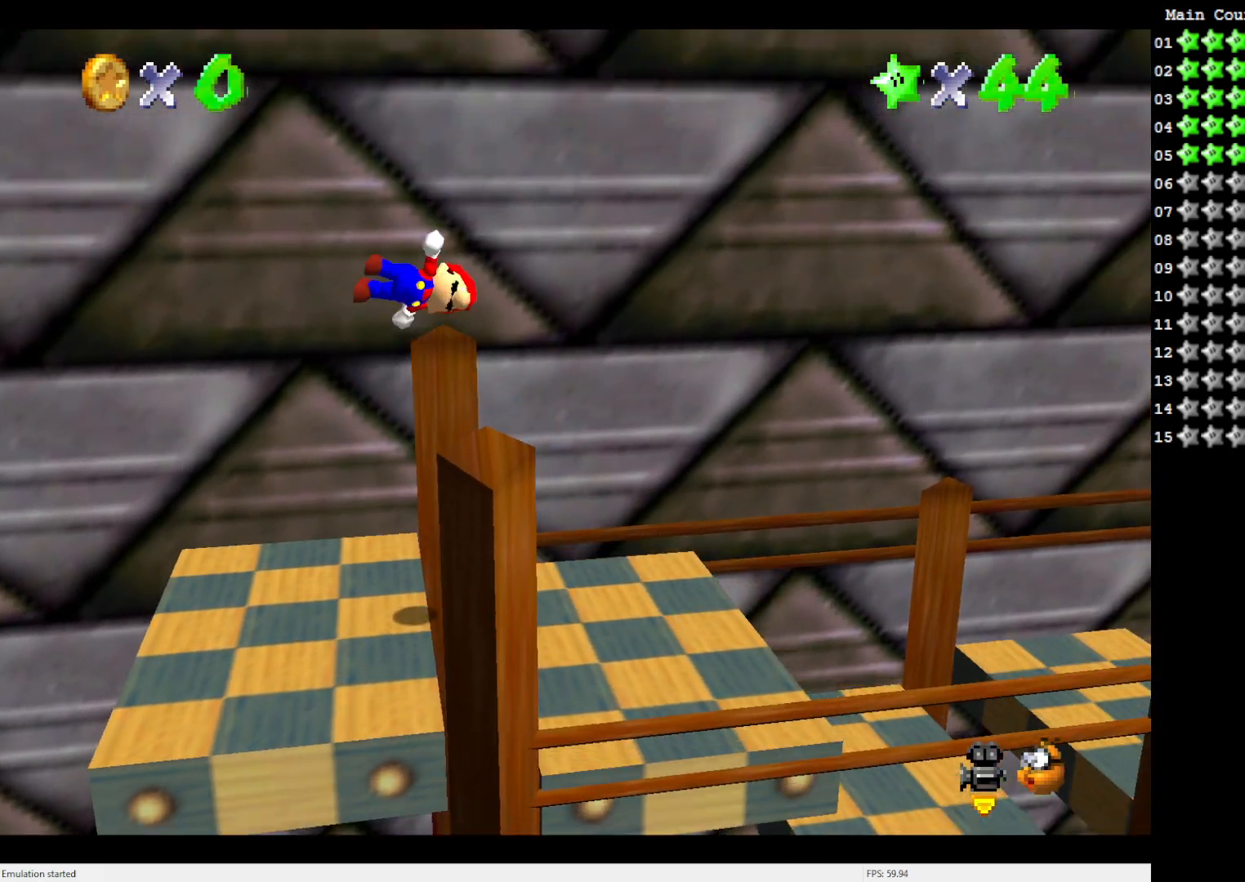
{"buttons": ["A"], "left_stick": "right", "events": []}
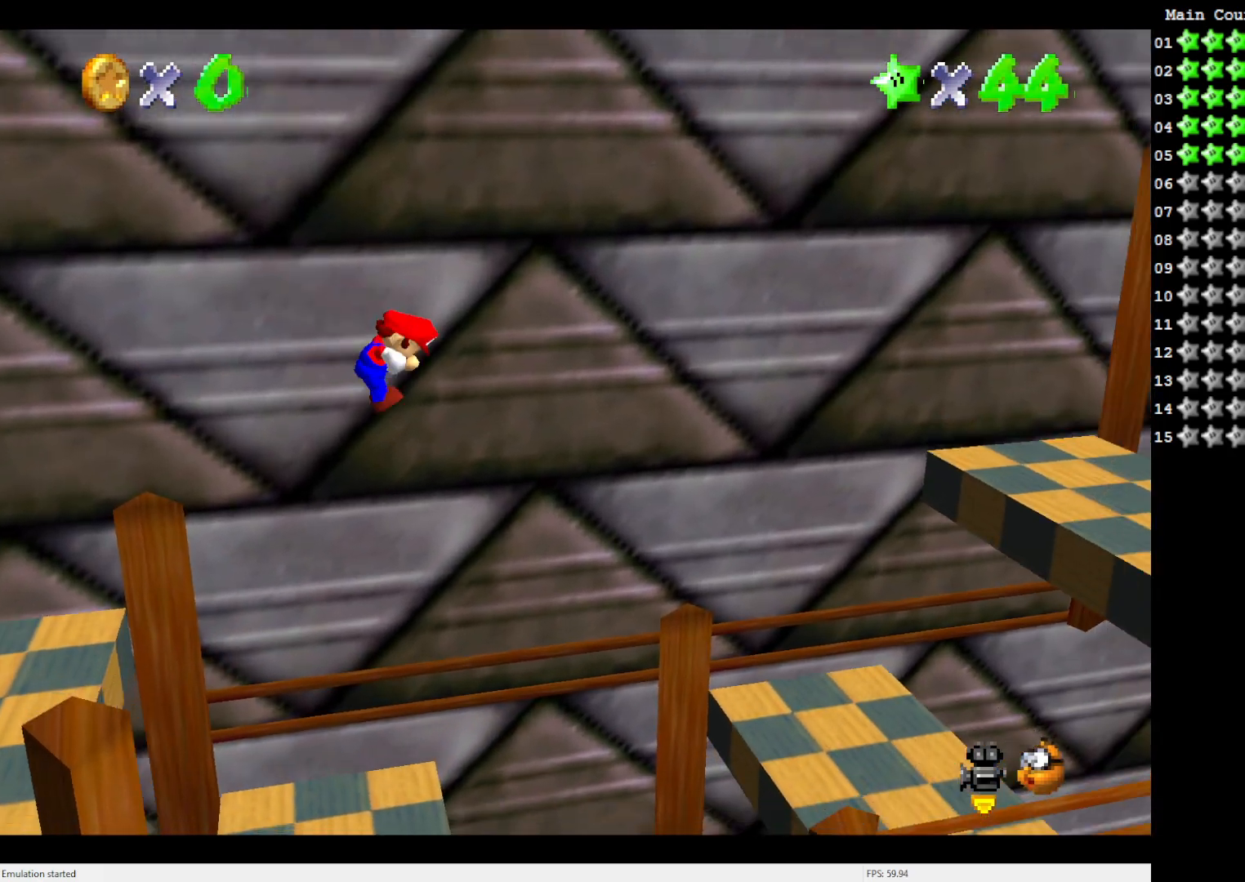
{"buttons": [], "left_stick": "left", "events": [[50, "A", "up"], [50, "left_stick", "center"], [250, "left_stick", "left"]]}
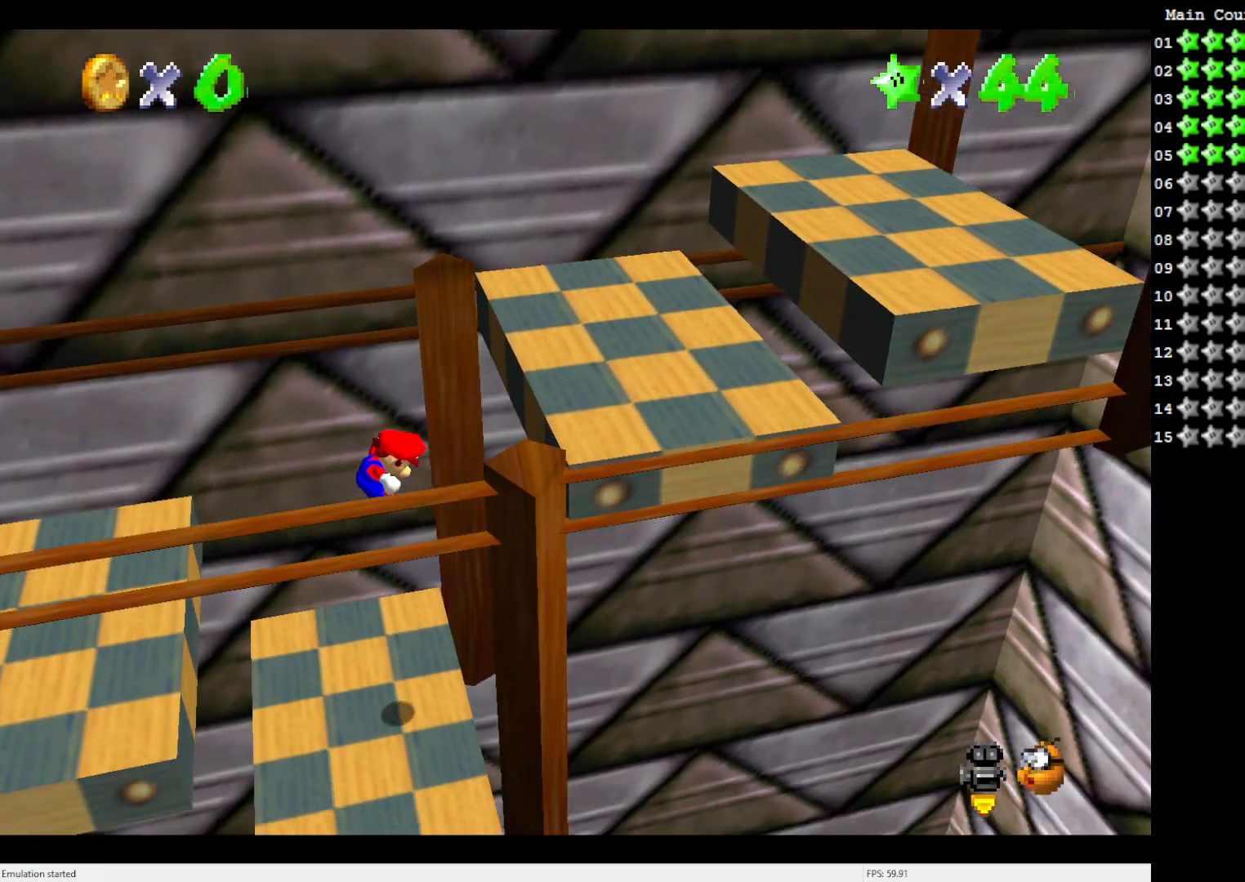
{"buttons": ["A"], "left_stick": "left", "events": [[217, "B", "down"], [317, "B", "up"], [350, "A", "down"]]}
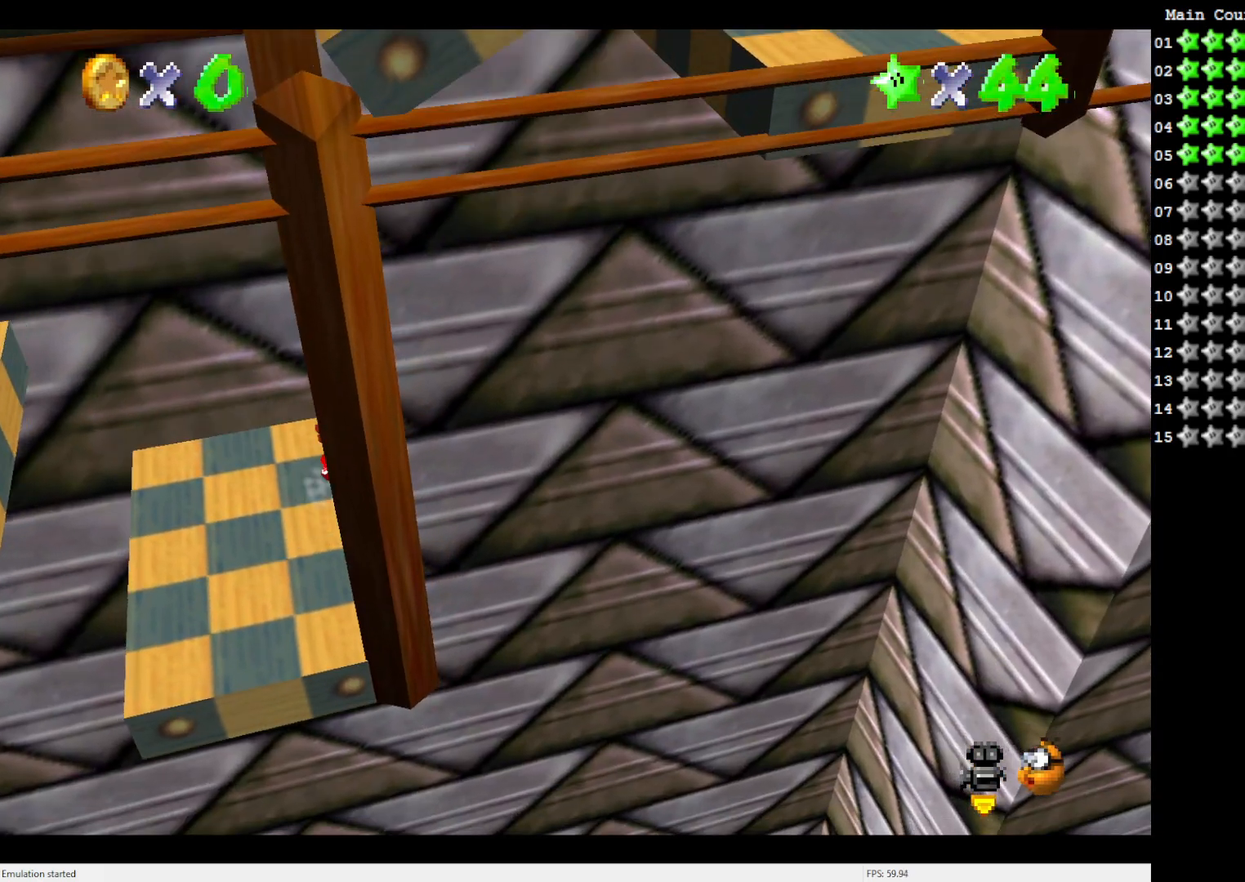
{"buttons": [], "left_stick": "center", "events": [[283, "A", "up"], [350, "left_stick", "center"]]}
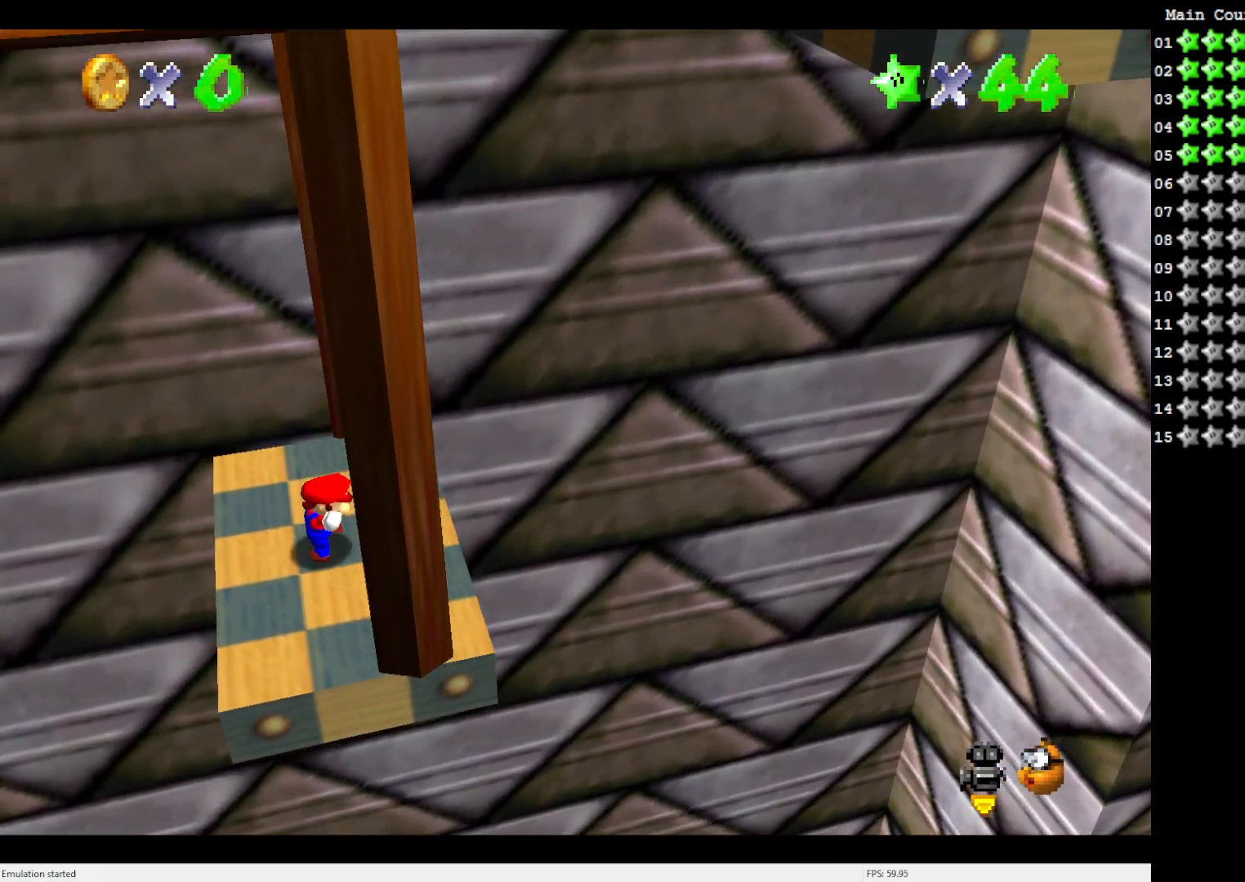
{"buttons": [], "left_stick": "center", "events": [[283, "left_stick", "right"], [350, "left_stick", "down-right"], [483, "left_stick", "center"]]}
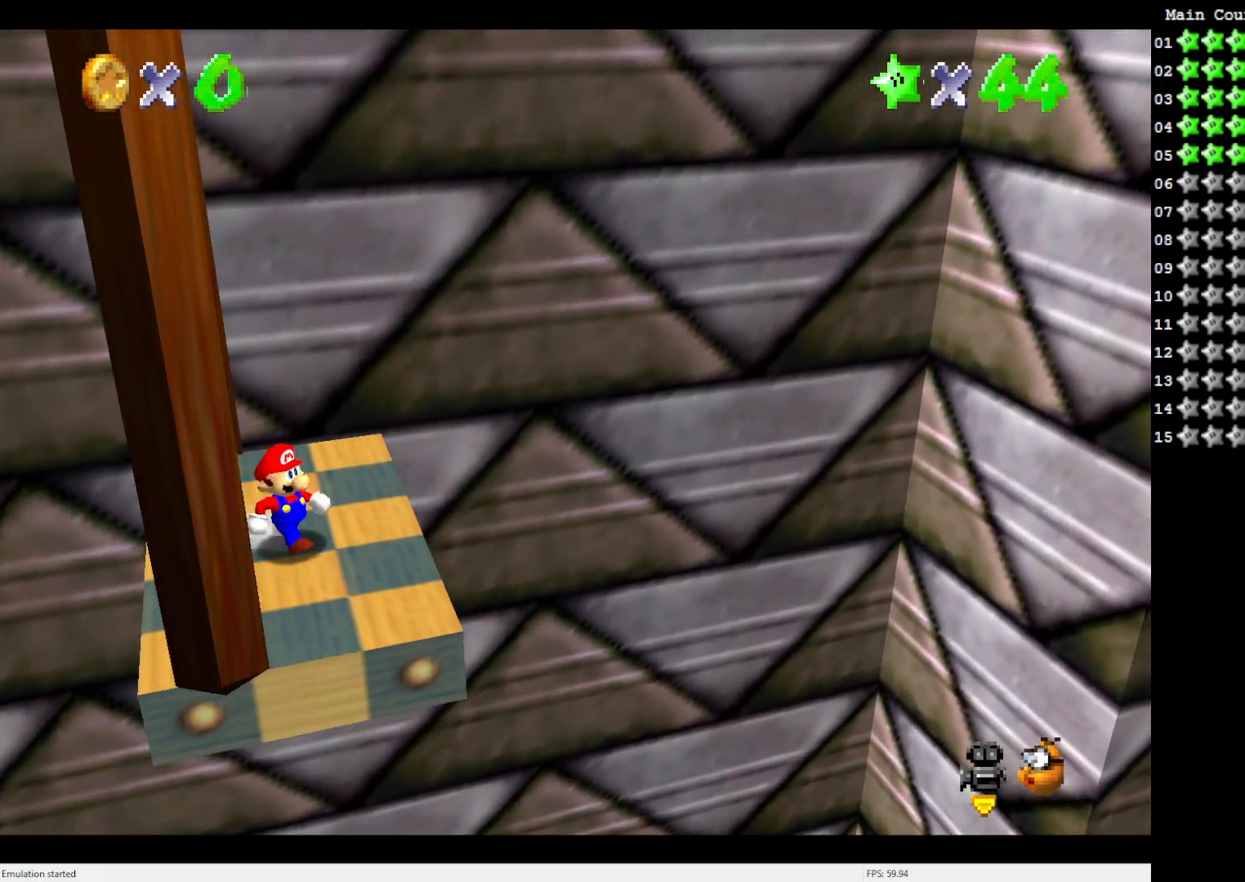
{"buttons": [], "left_stick": "center", "events": []}
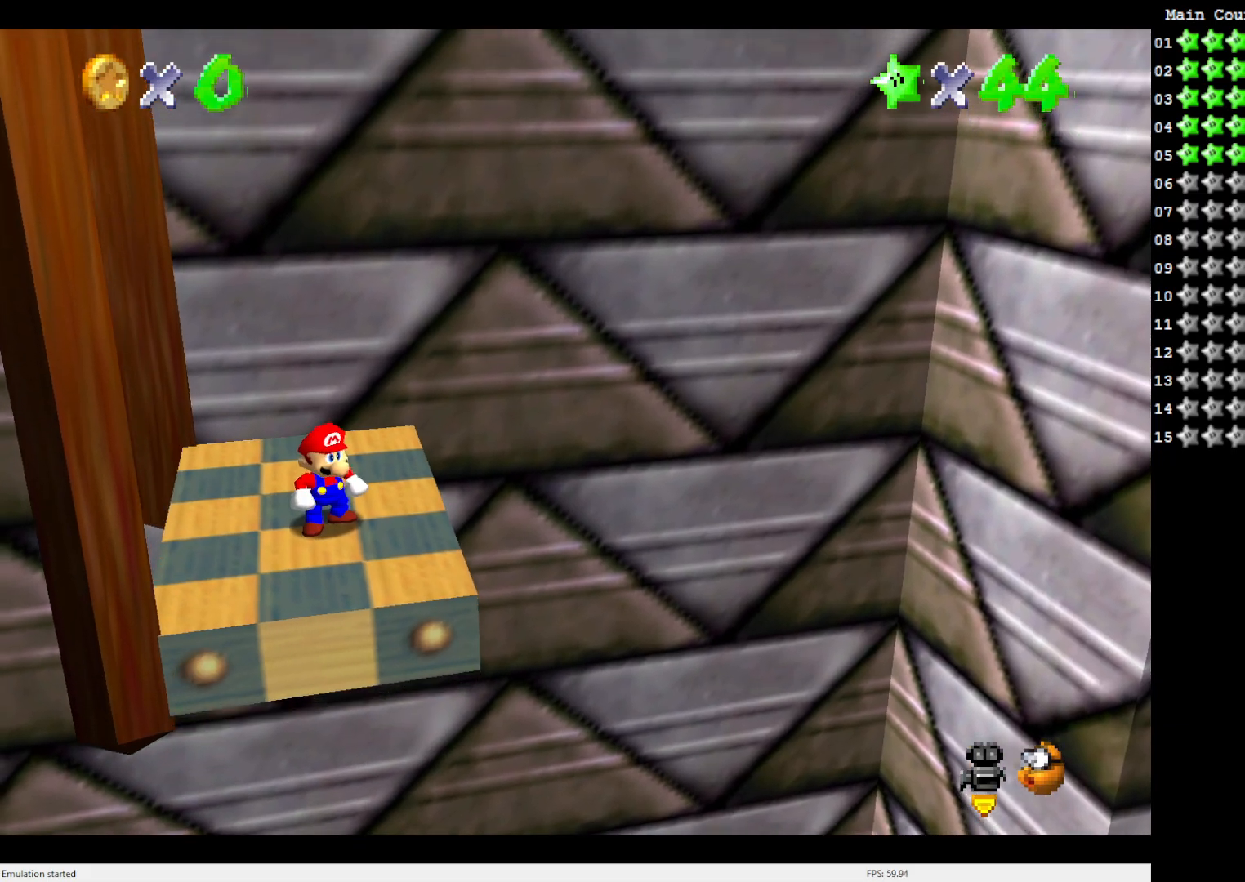
{"buttons": [], "left_stick": "up", "events": [[317, "left_stick", "up"]]}
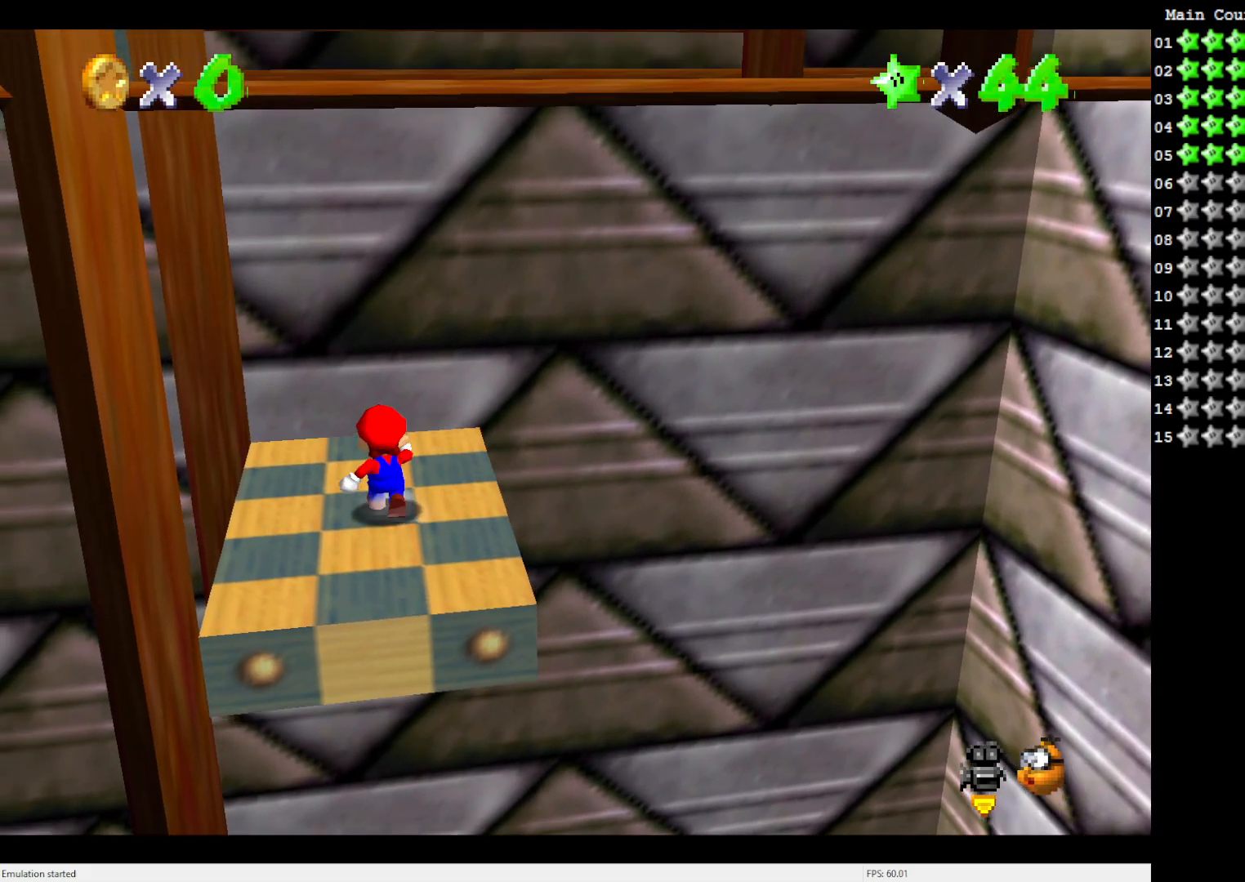
{"buttons": [], "left_stick": "right", "events": [[67, "left_stick", "left"], [217, "left_stick", "down"], [350, "left_stick", "right"]]}
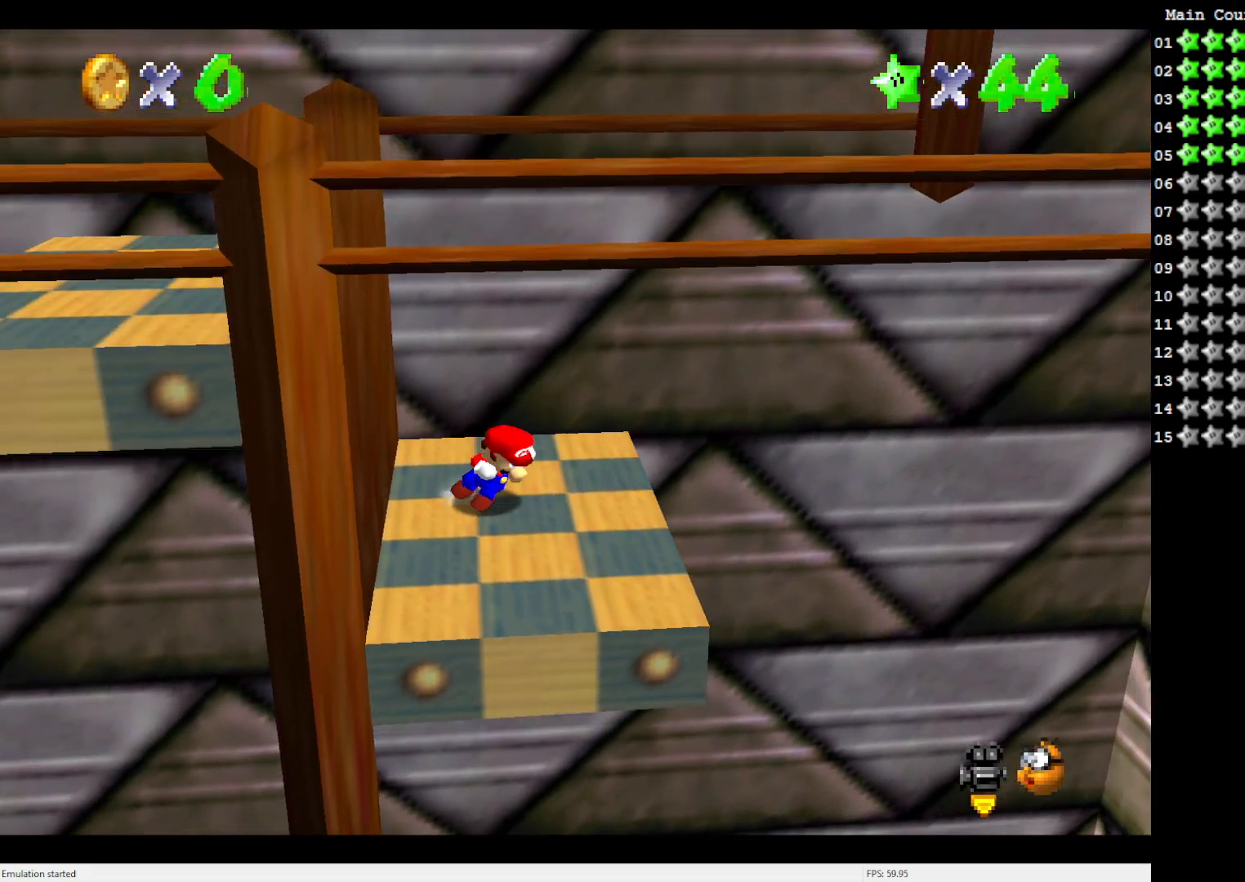
{"buttons": ["A"], "left_stick": "left", "events": [[250, "A", "down"], [350, "left_stick", "center"], [417, "left_stick", "left"]]}
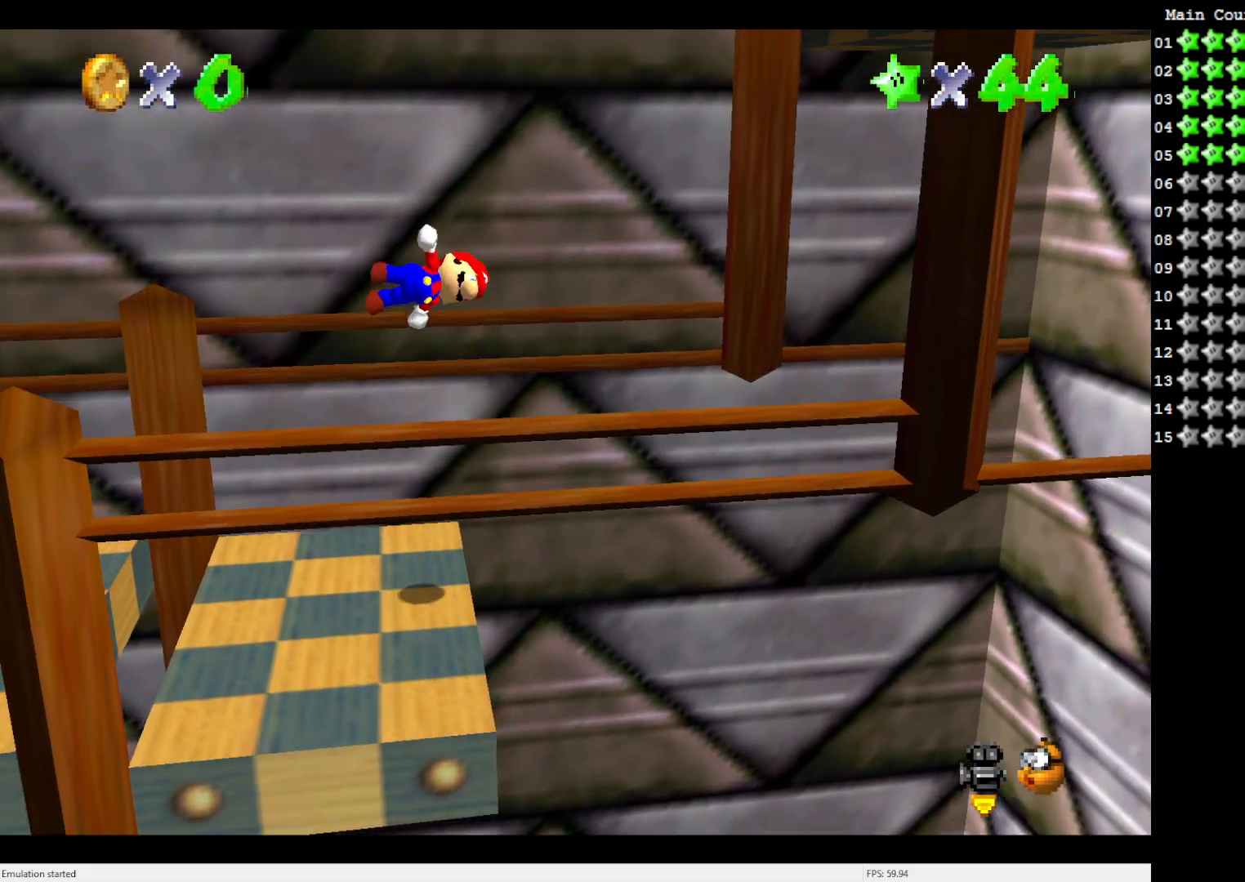
{"buttons": [], "left_stick": "center", "events": [[483, "A", "up"], [483, "left_stick", "center"]]}
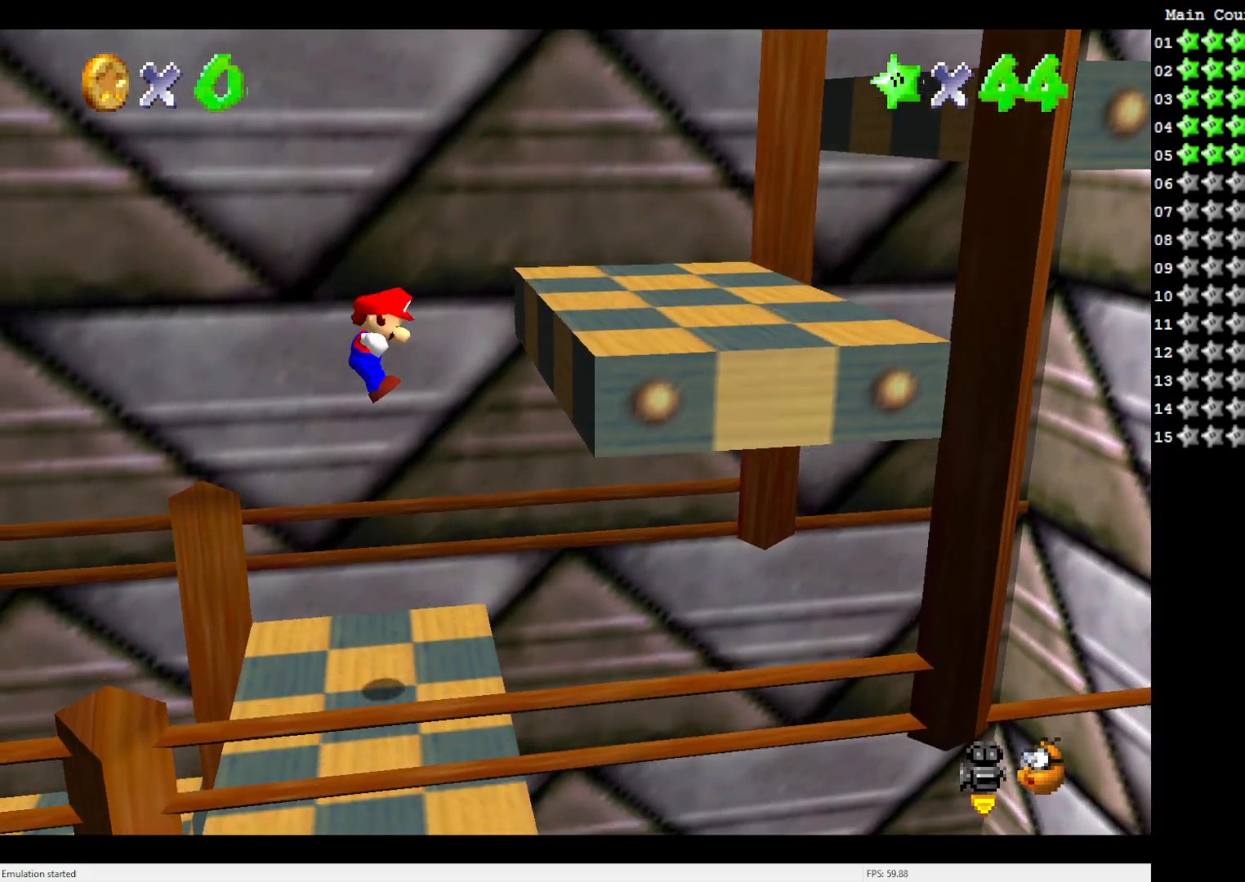
{"buttons": ["A"], "left_stick": "right", "events": [[17, "left_stick", "right"], [417, "A", "down"]]}
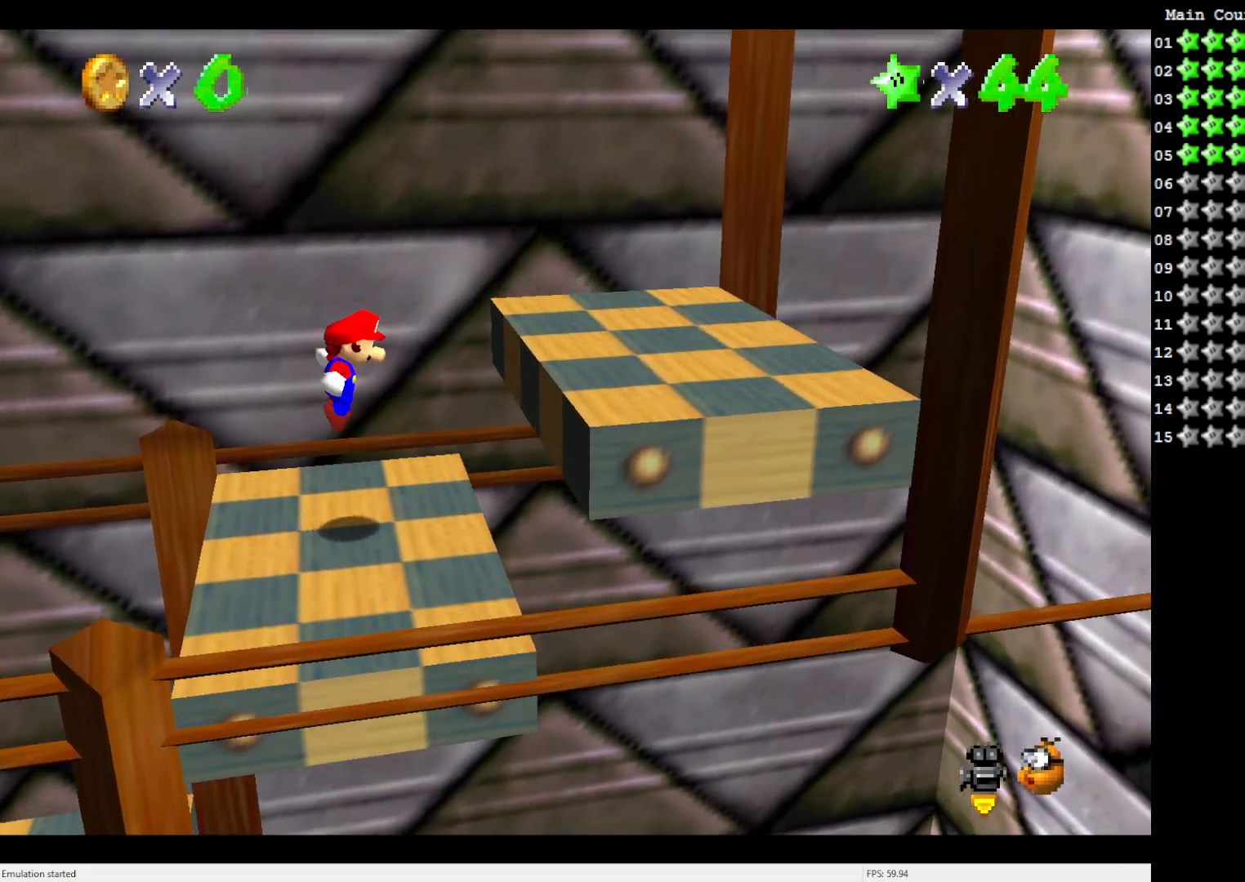
{"buttons": ["A"], "left_stick": "right", "events": []}